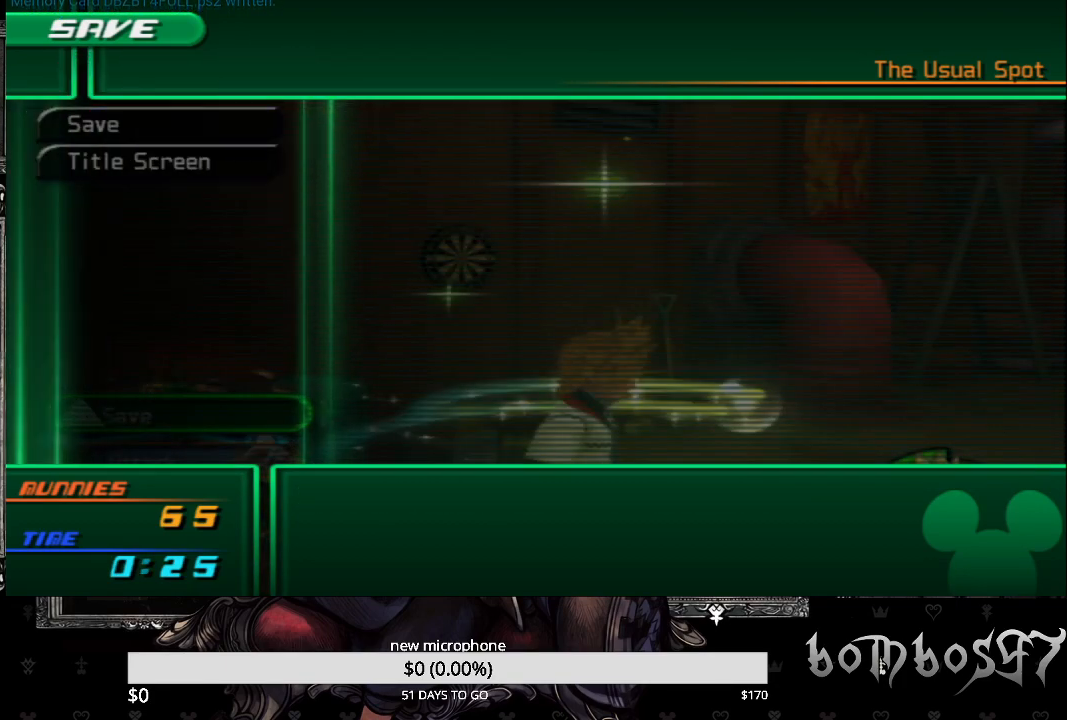
Gameplay with a controller (PlayStation layout); each line is a JSON object with the inputs held at the frame after it. "events" lists button and stick changes between this image and that frame as [ms after this image, input, new state], when the widget could be followed in between.
{"buttons": ["CIRCLE"], "left_stick": "center", "right_stick": "center", "events": [[33, "CIRCLE", "up"], [167, "CIRCLE", "down"], [300, "CIRCLE", "up"], [433, "CIRCLE", "down"]]}
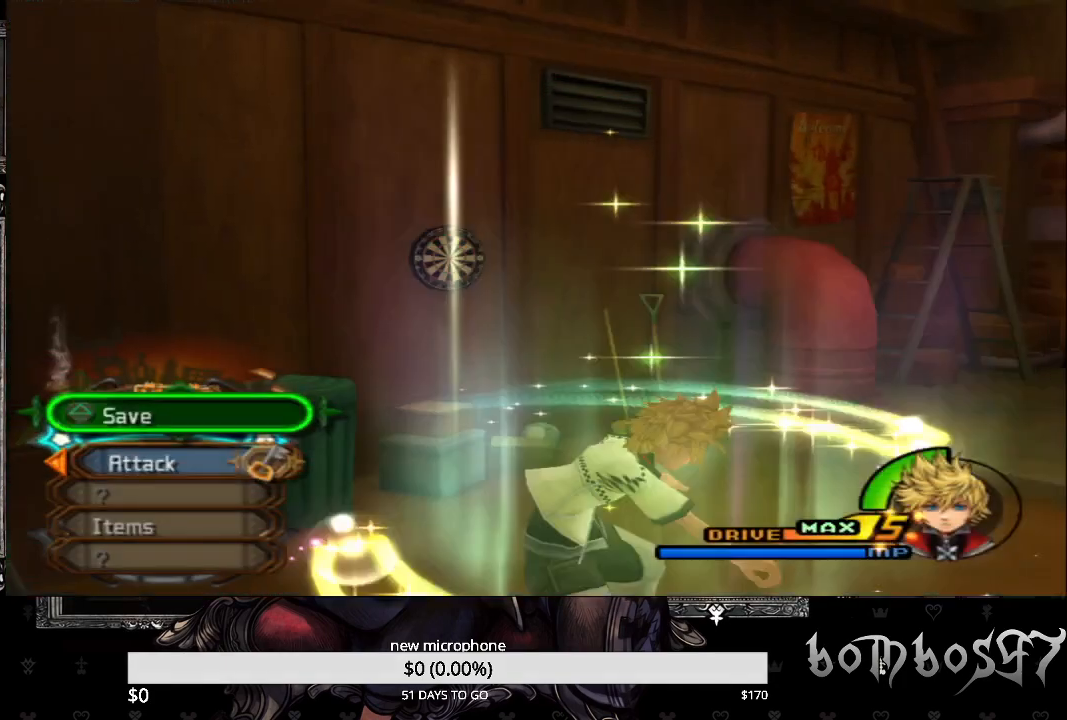
{"buttons": [], "left_stick": "center", "right_stick": "center", "events": [[67, "CIRCLE", "up"], [133, "CIRCLE", "down"], [233, "CIRCLE", "up"], [367, "CIRCLE", "down"], [500, "CIRCLE", "up"]]}
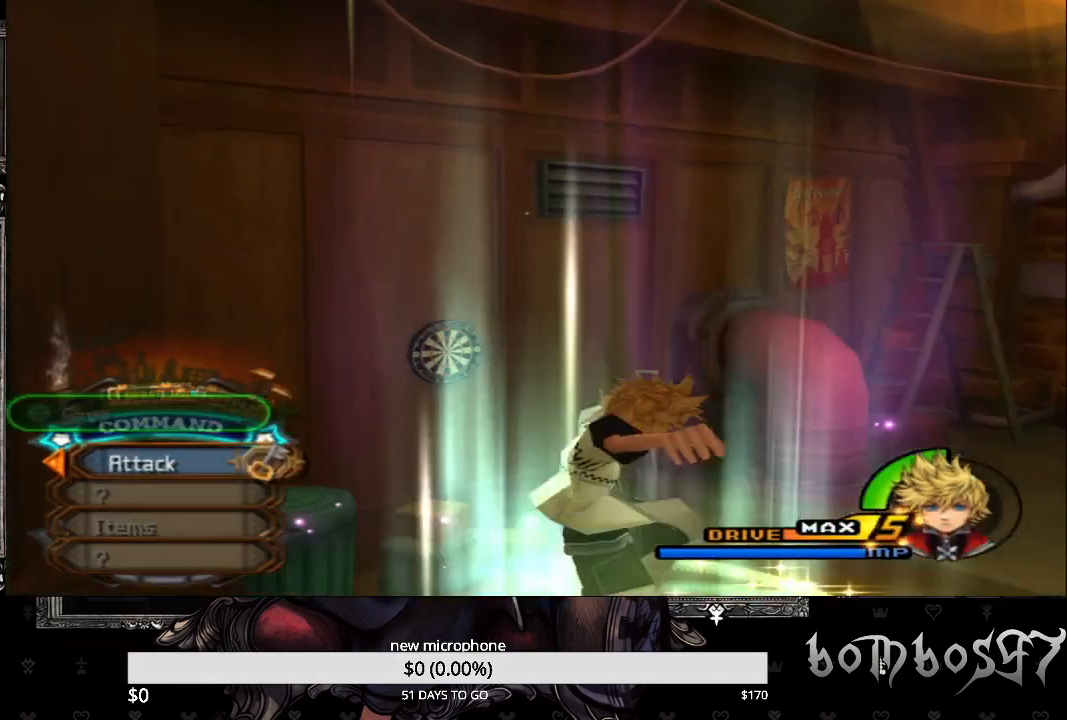
{"buttons": [], "left_stick": "center", "right_stick": "center", "events": []}
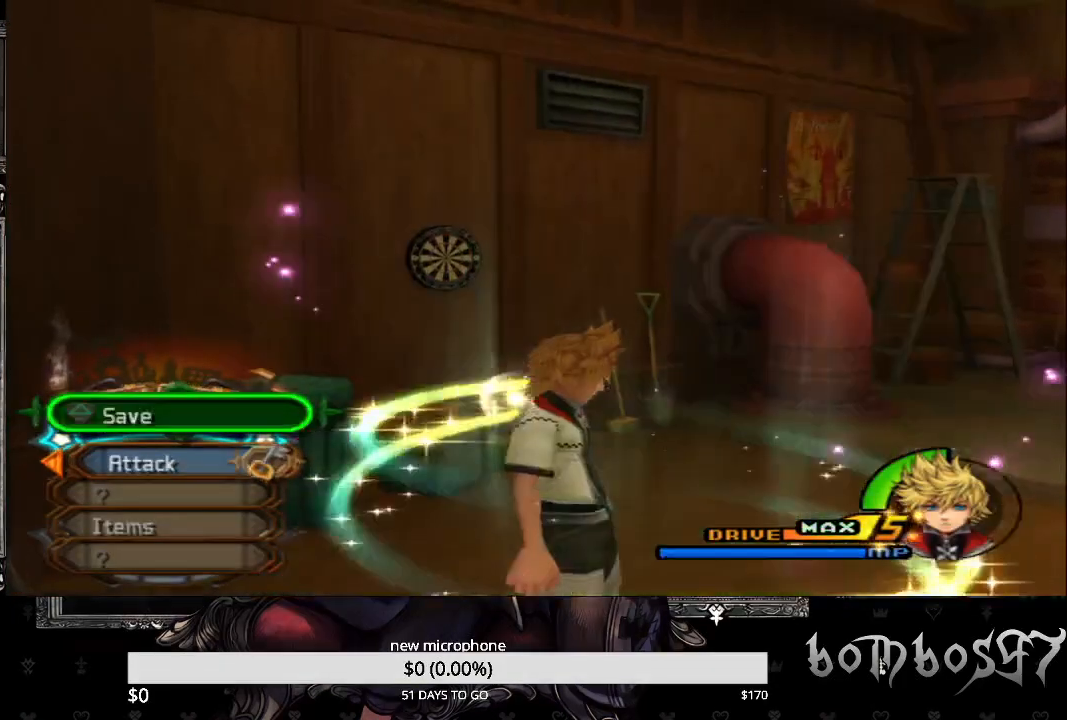
{"buttons": [], "left_stick": "center", "right_stick": "center", "events": []}
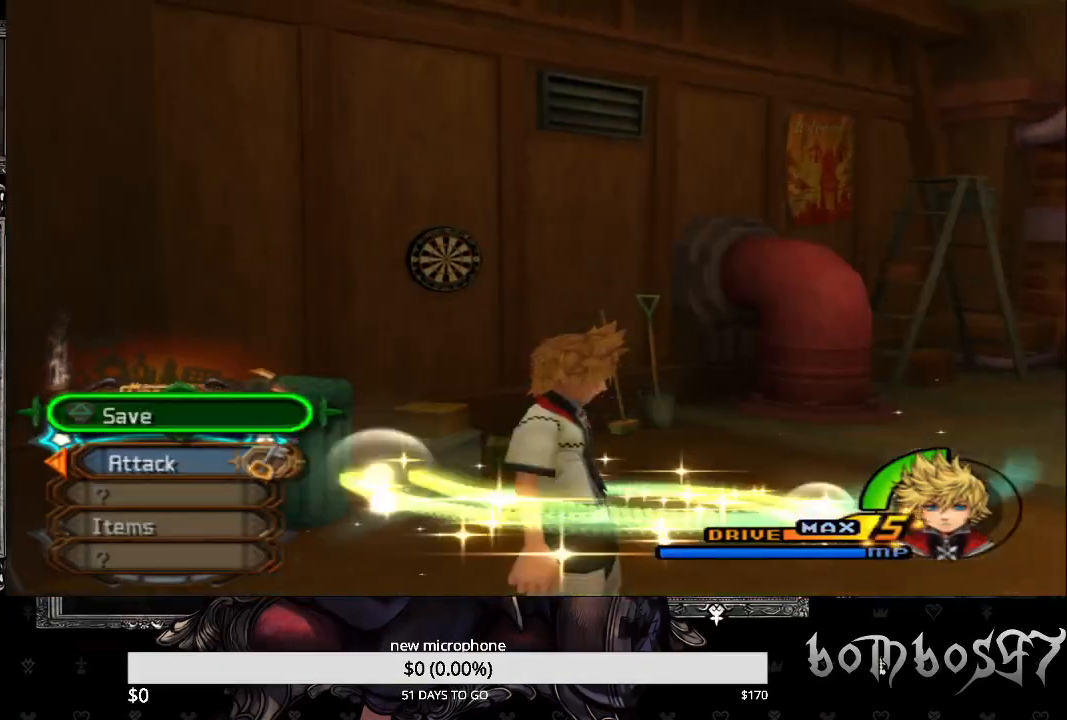
{"buttons": [], "left_stick": "center", "right_stick": "center", "events": []}
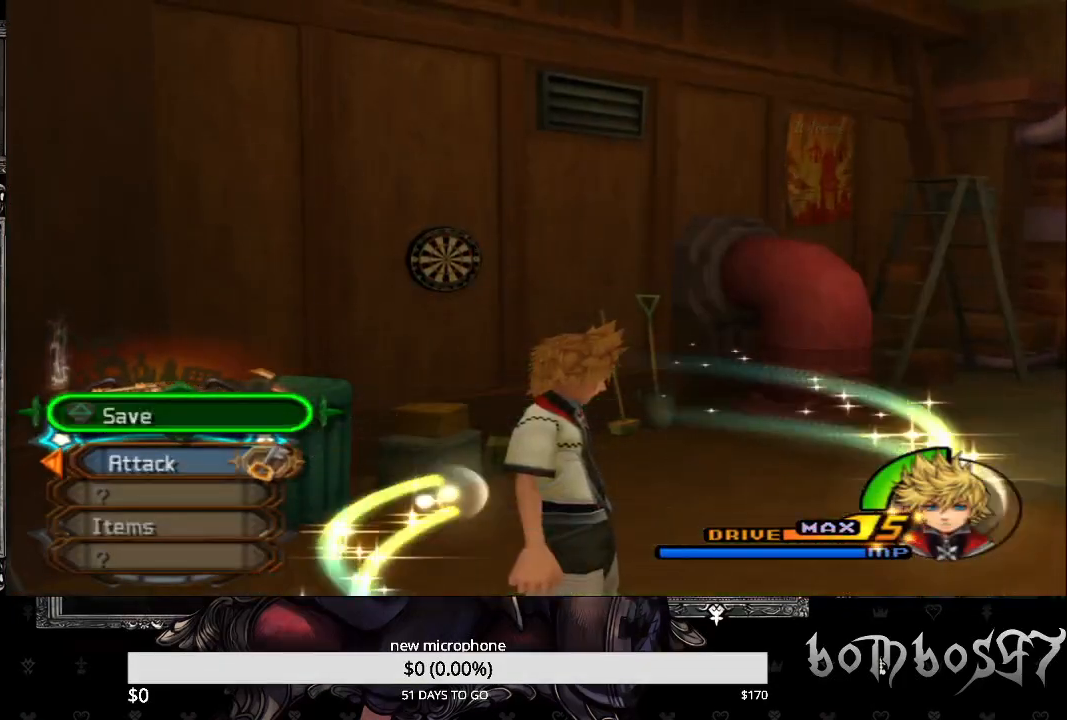
{"buttons": [], "left_stick": "center", "right_stick": "center", "events": []}
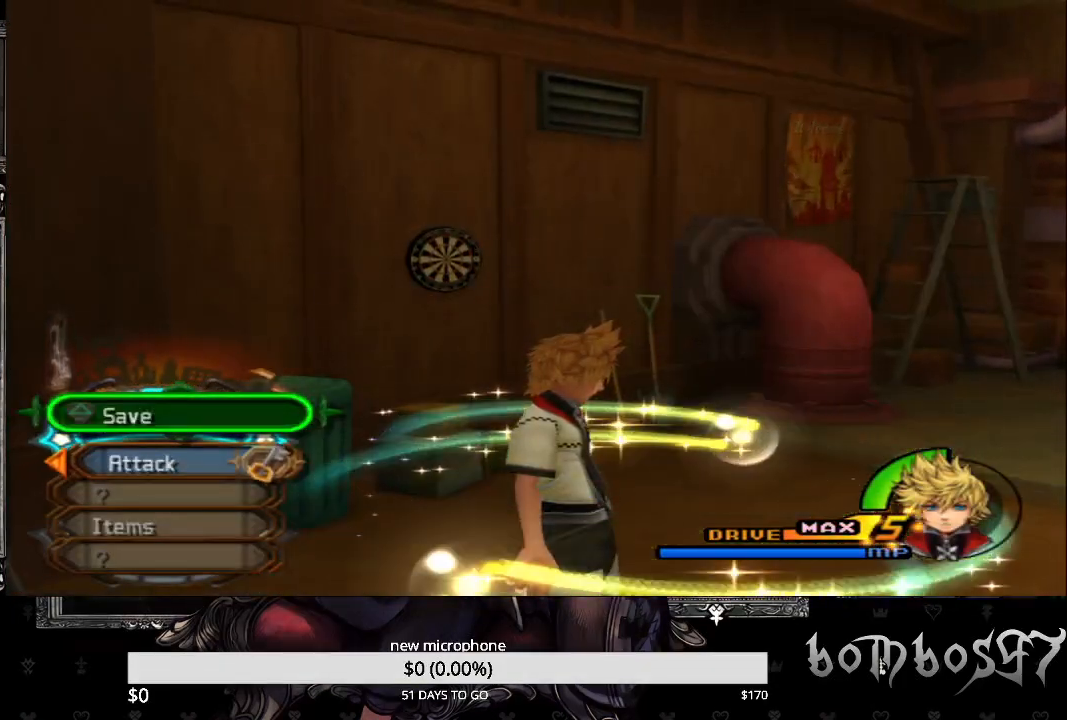
{"buttons": [], "left_stick": "center", "right_stick": "center", "events": []}
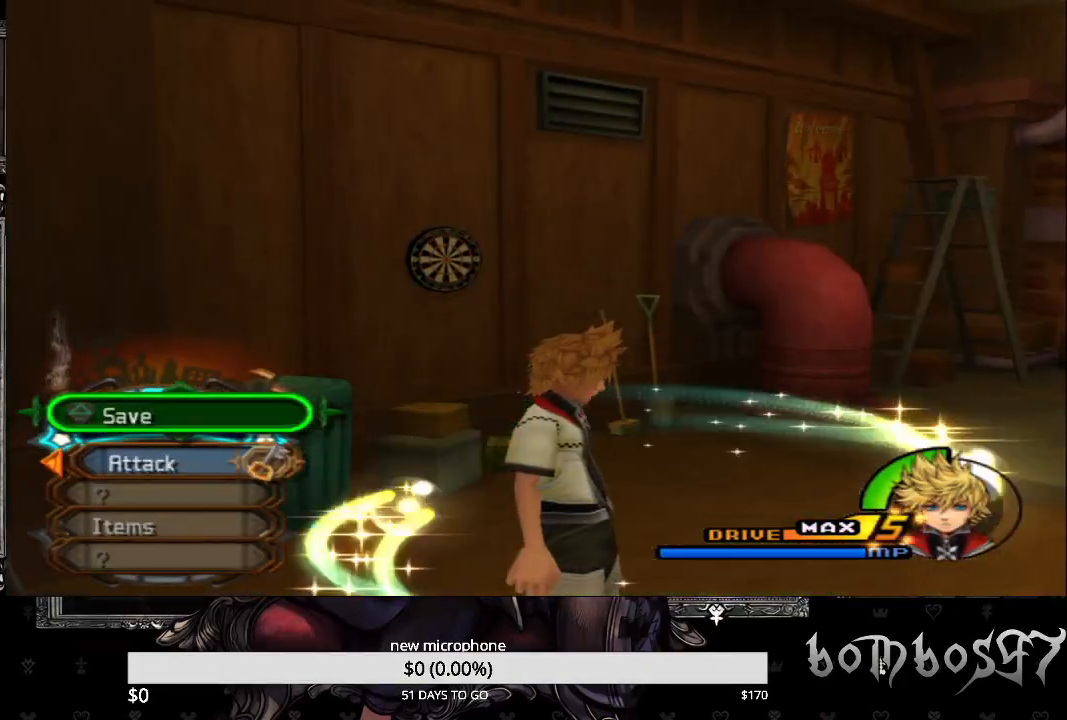
{"buttons": [], "left_stick": "center", "right_stick": "center", "events": []}
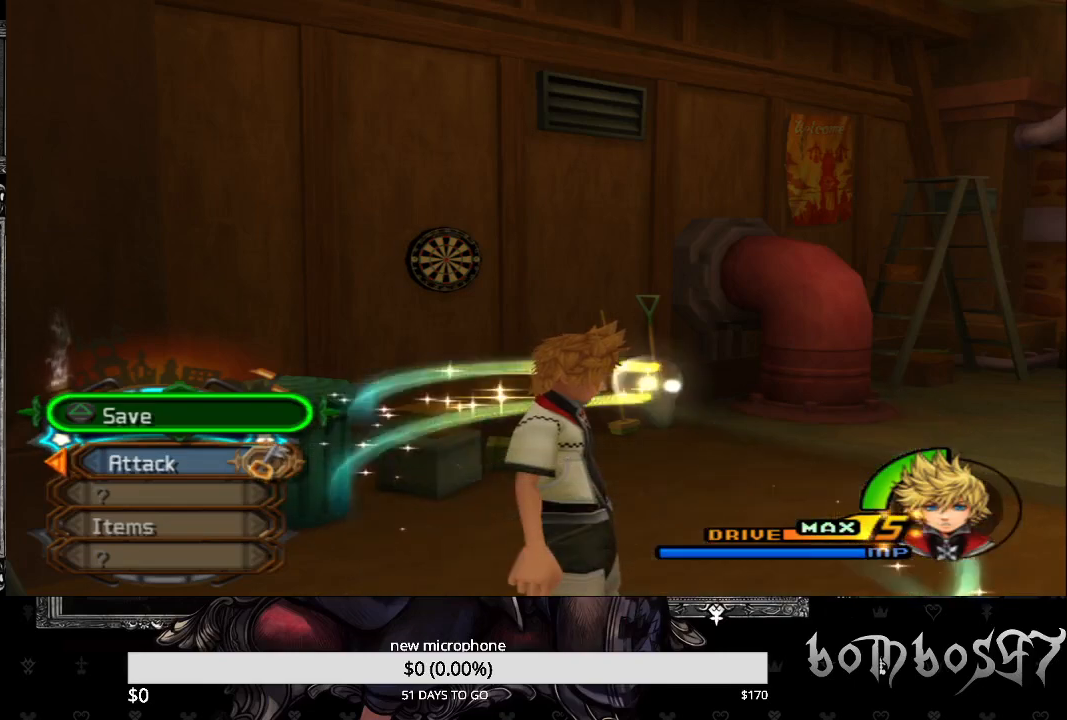
{"buttons": [], "left_stick": "center", "right_stick": "center", "events": []}
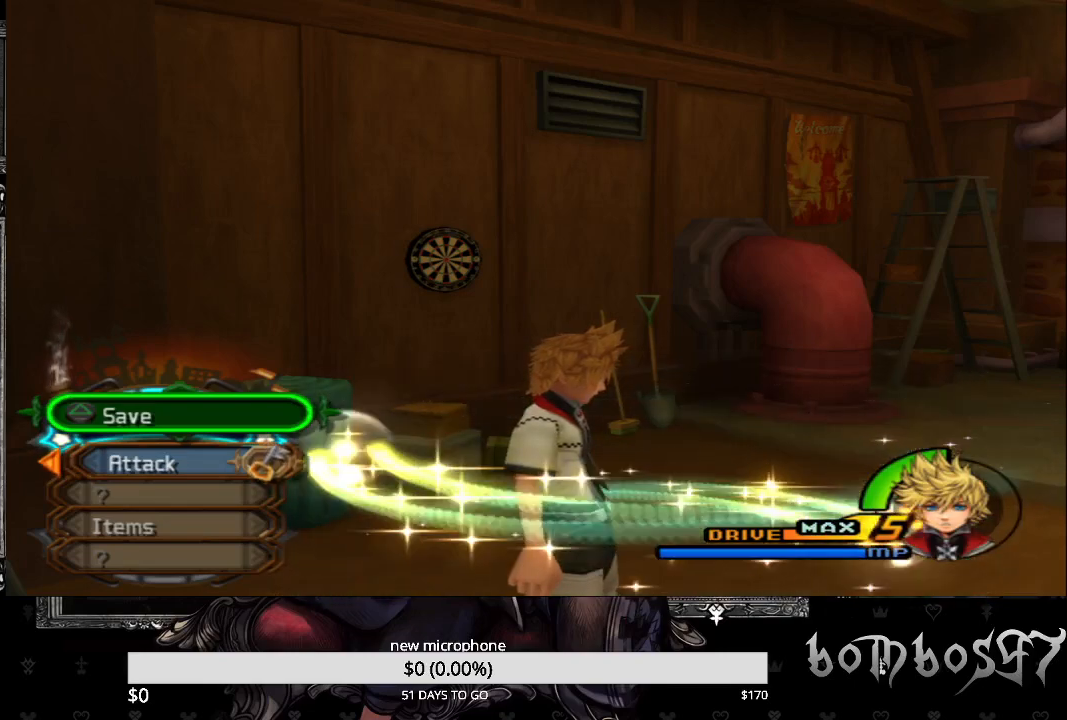
{"buttons": [], "left_stick": "center", "right_stick": "center", "events": []}
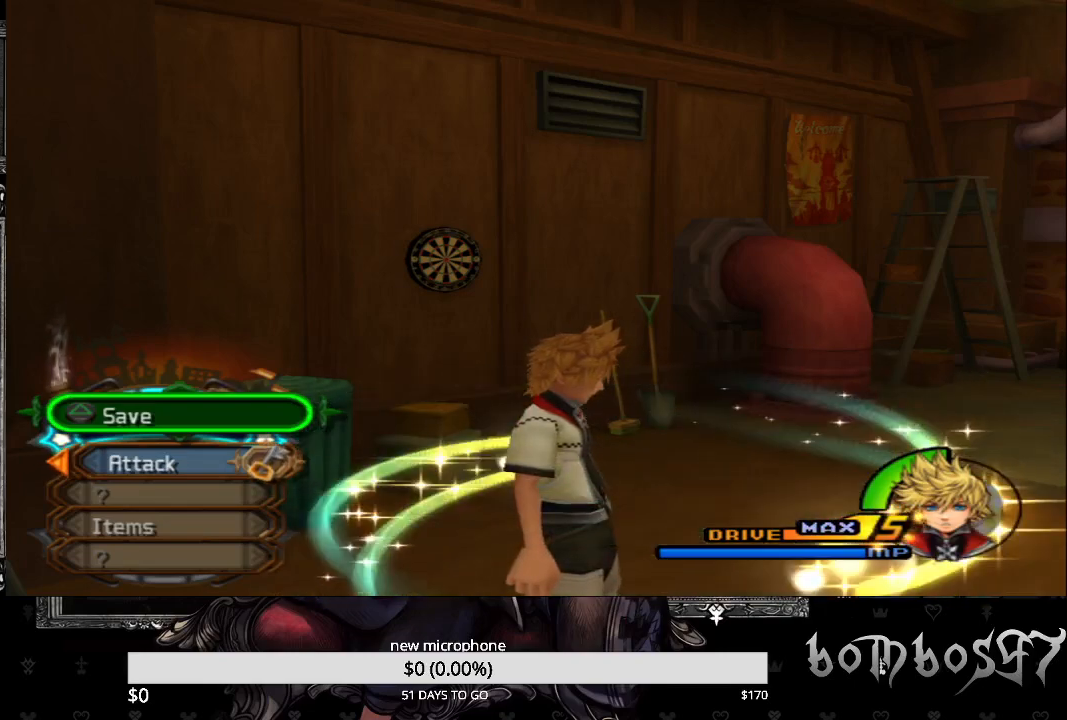
{"buttons": [], "left_stick": "center", "right_stick": "center", "events": []}
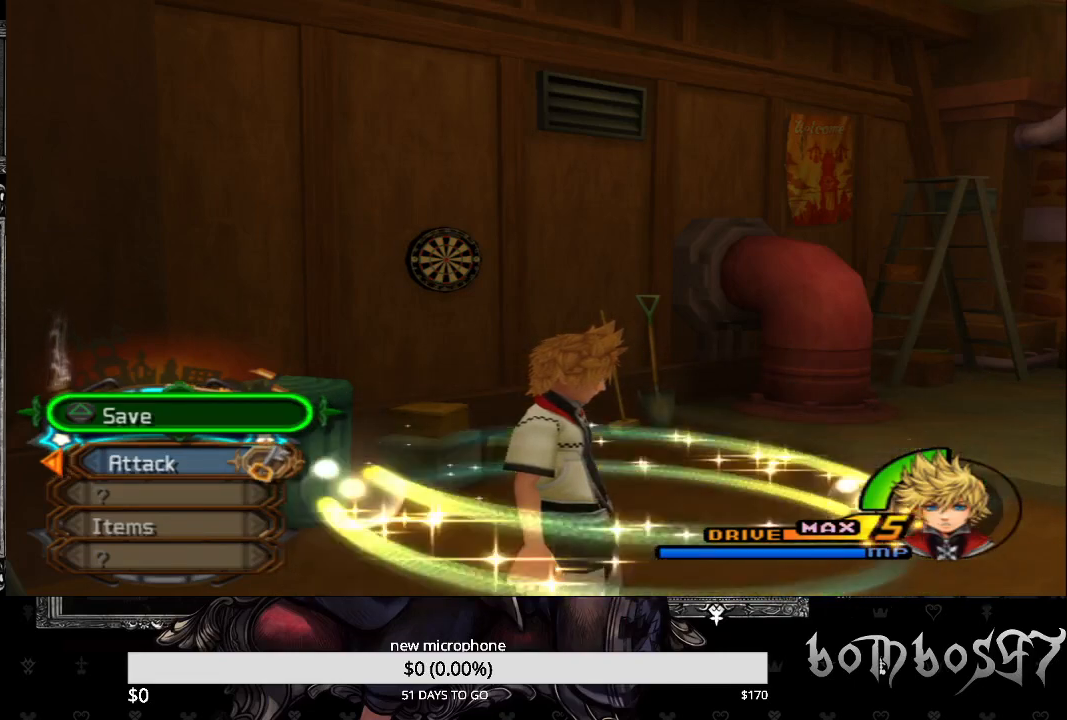
{"buttons": [], "left_stick": "center", "right_stick": "center", "events": []}
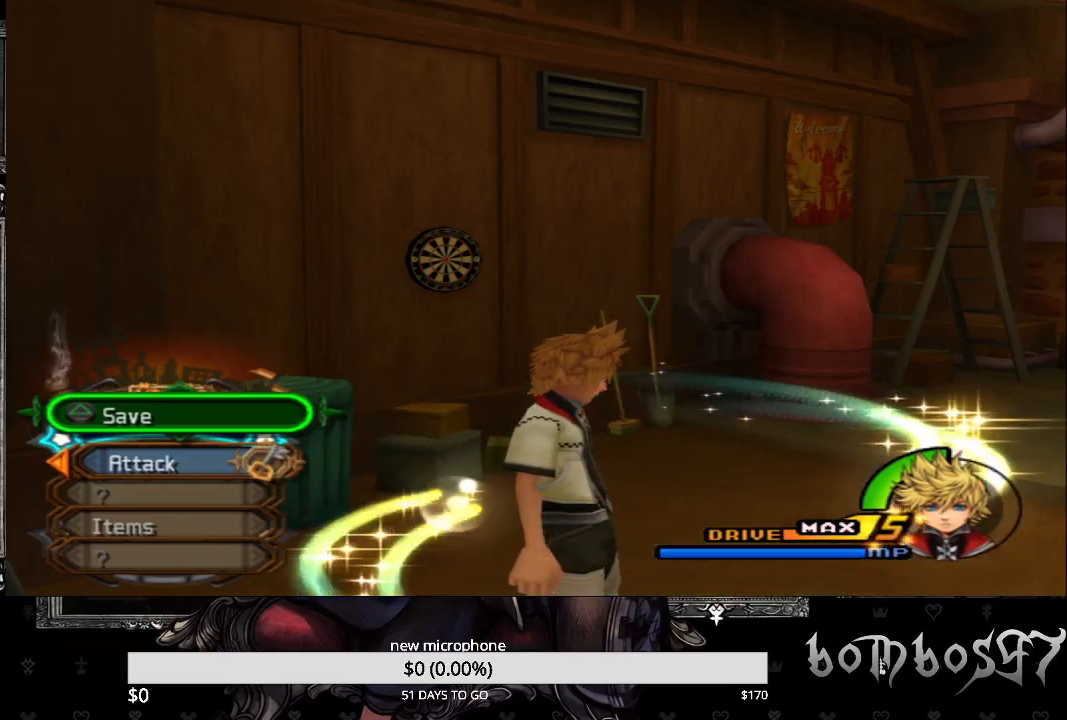
{"buttons": ["TRIANGLE"], "left_stick": "center", "right_stick": "center", "events": [[467, "TRIANGLE", "down"]]}
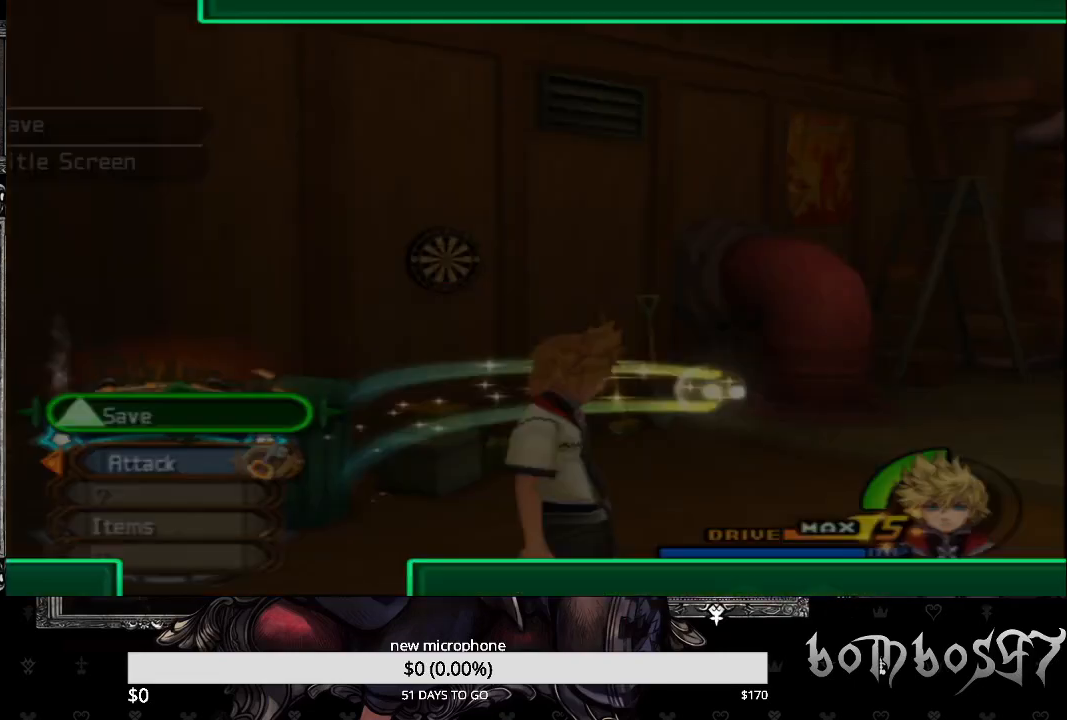
{"buttons": [], "left_stick": "center", "right_stick": "center", "events": [[100, "TRIANGLE", "up"], [333, "CROSS", "down"], [433, "CROSS", "up"]]}
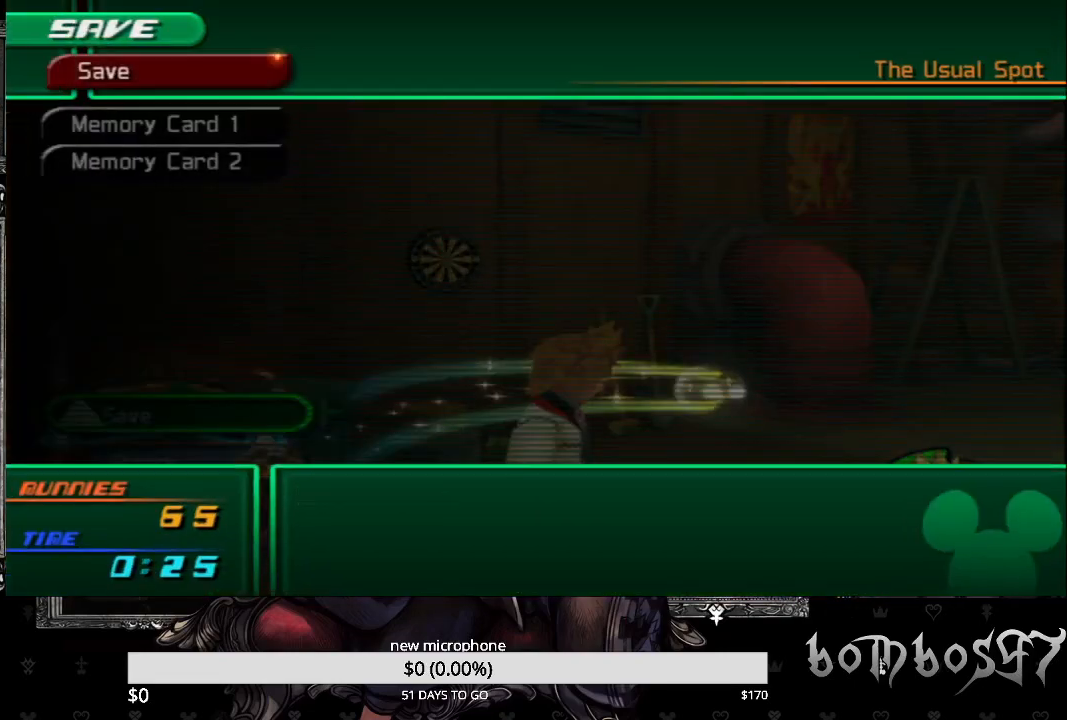
{"buttons": [], "left_stick": "center", "right_stick": "center", "events": []}
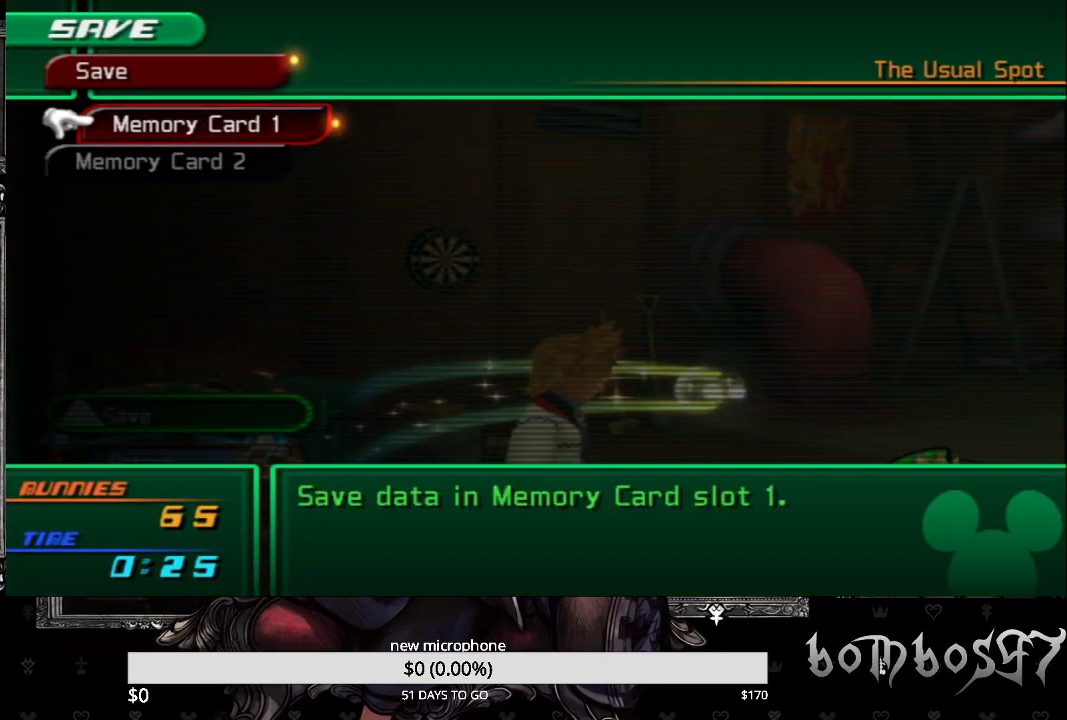
{"buttons": [], "left_stick": "center", "right_stick": "center", "events": [[100, "CROSS", "down"], [200, "CROSS", "up"]]}
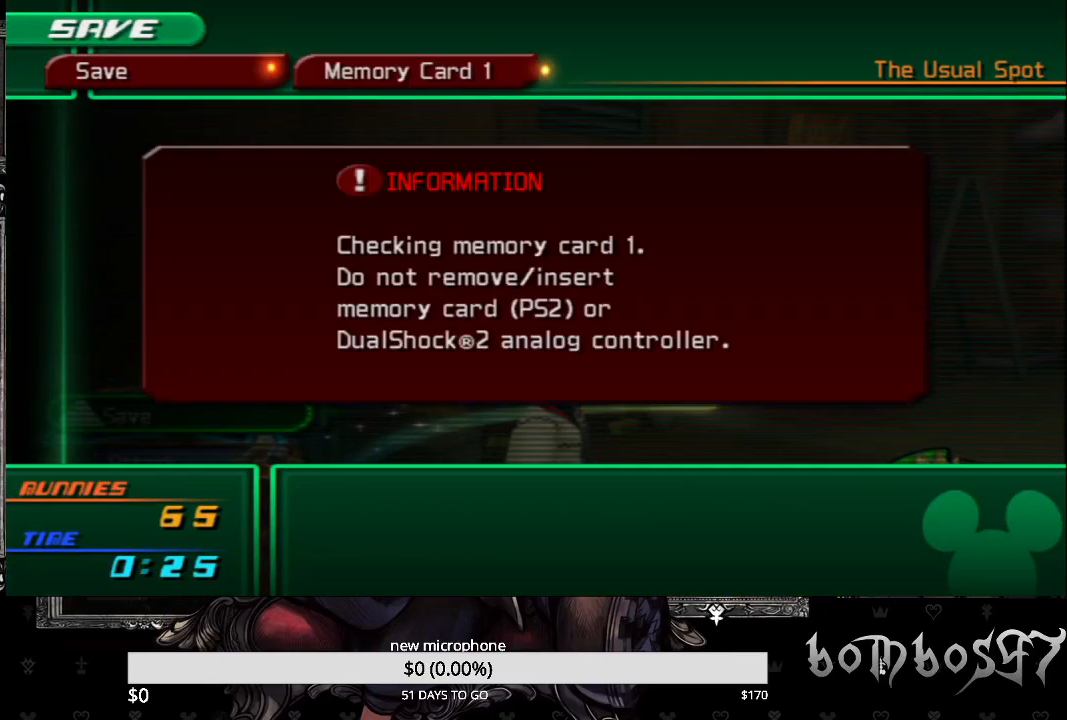
{"buttons": [], "left_stick": "center", "right_stick": "center", "events": []}
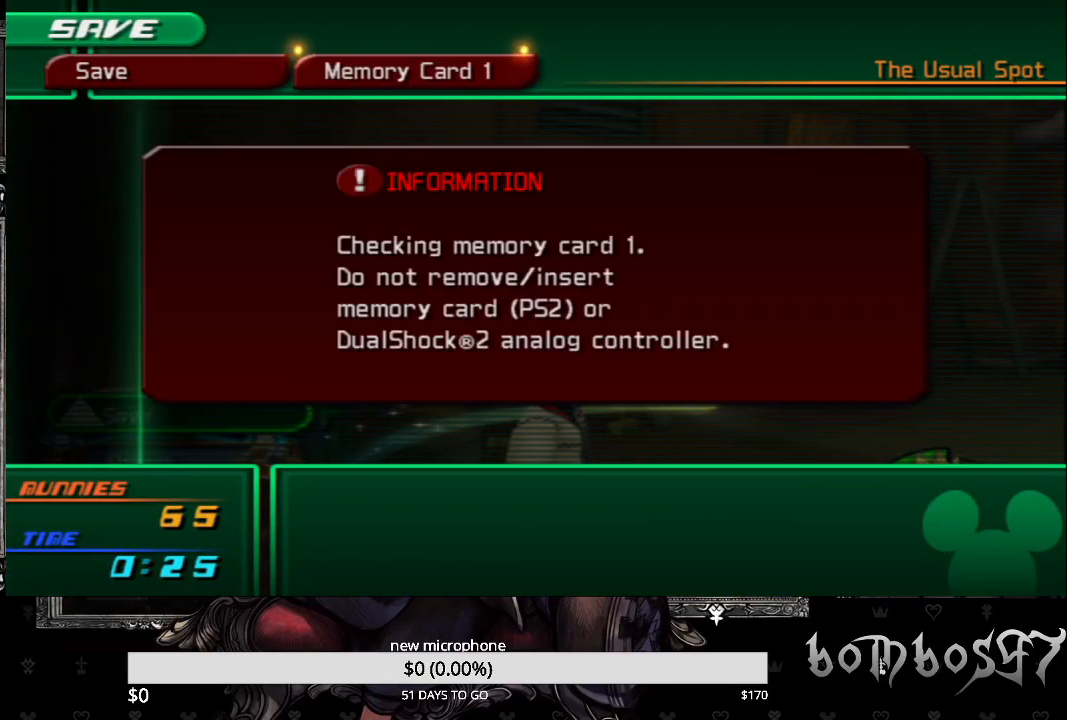
{"buttons": [], "left_stick": "center", "right_stick": "center", "events": []}
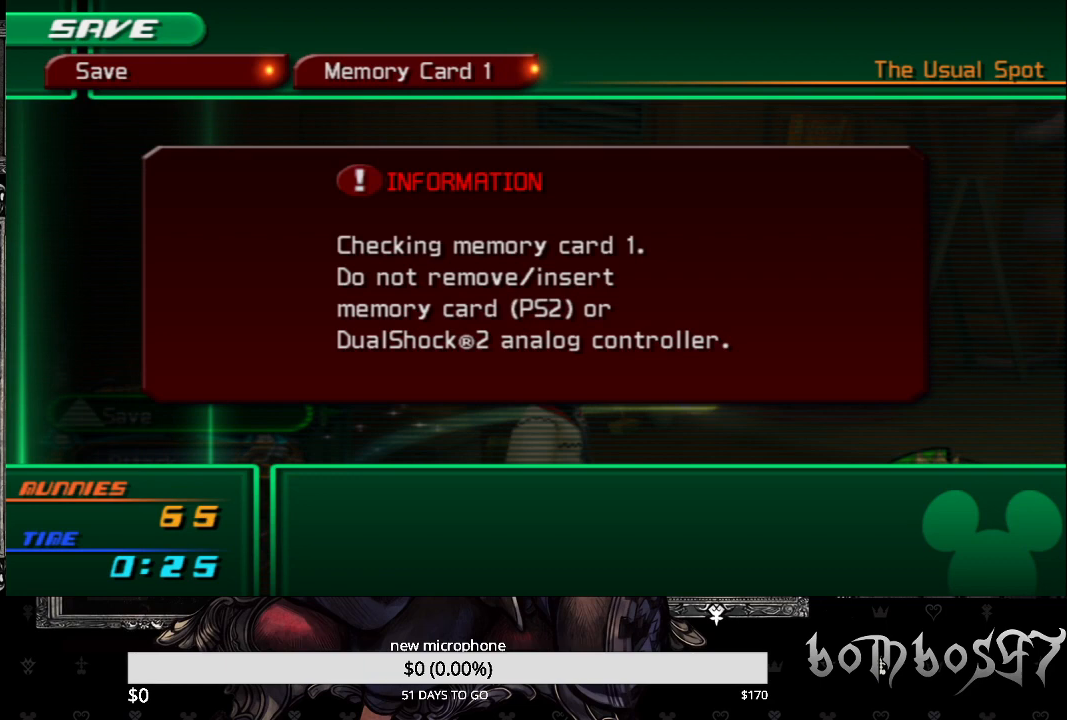
{"buttons": [], "left_stick": "center", "right_stick": "center", "events": []}
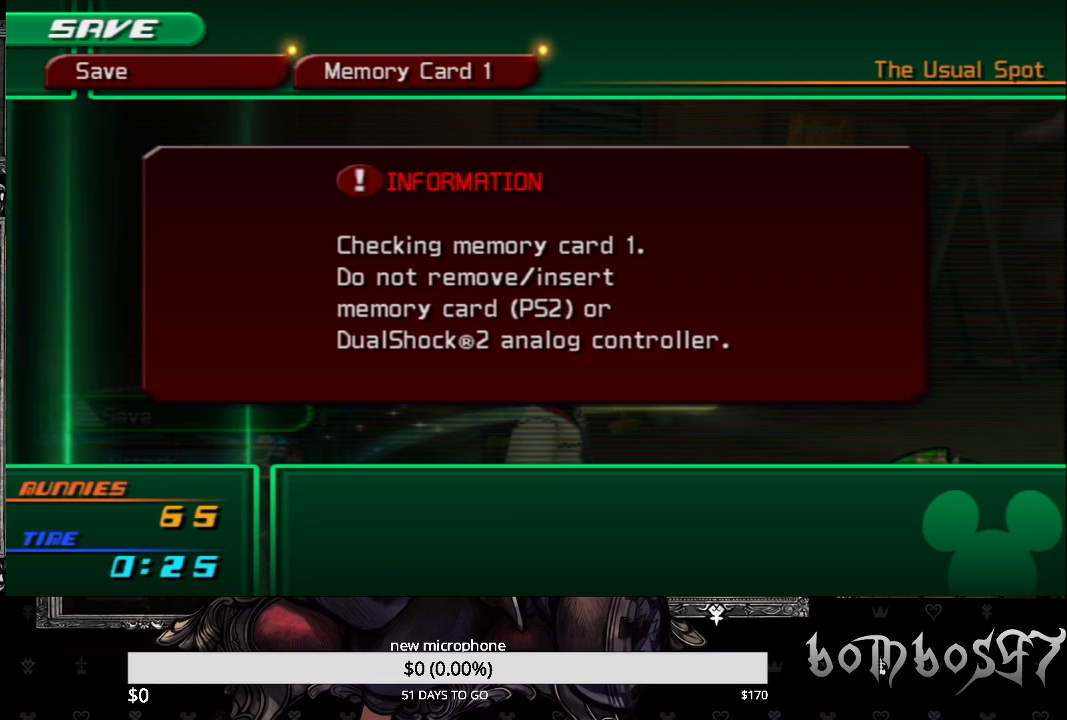
{"buttons": [], "left_stick": "center", "right_stick": "center", "events": []}
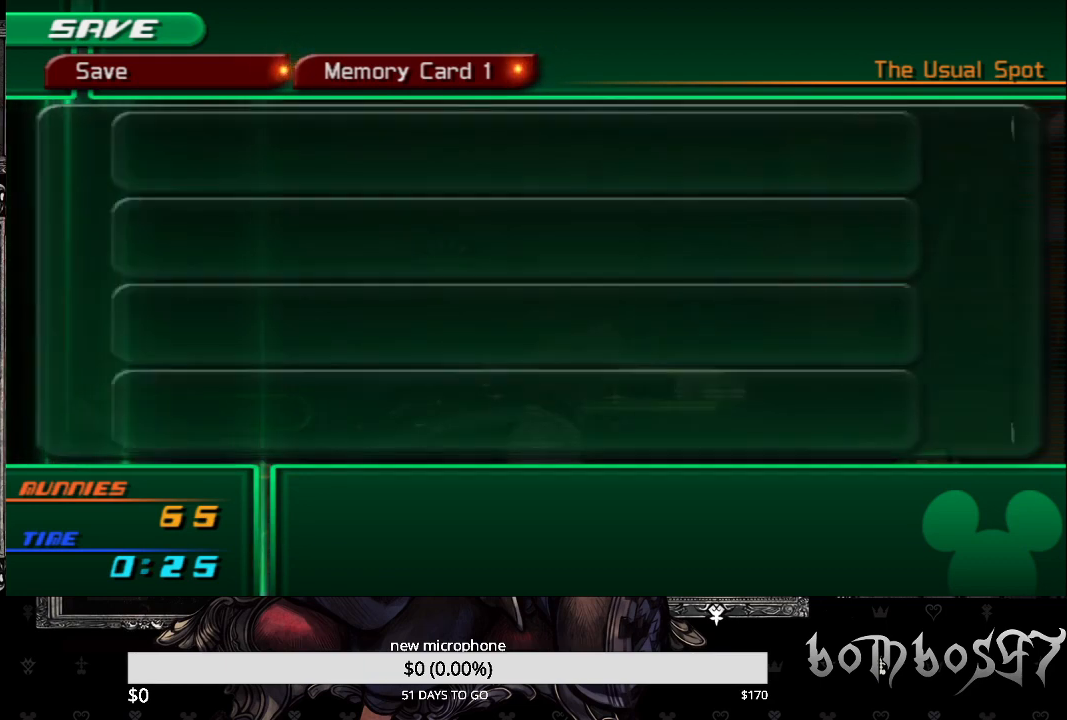
{"buttons": [], "left_stick": "center", "right_stick": "center", "events": []}
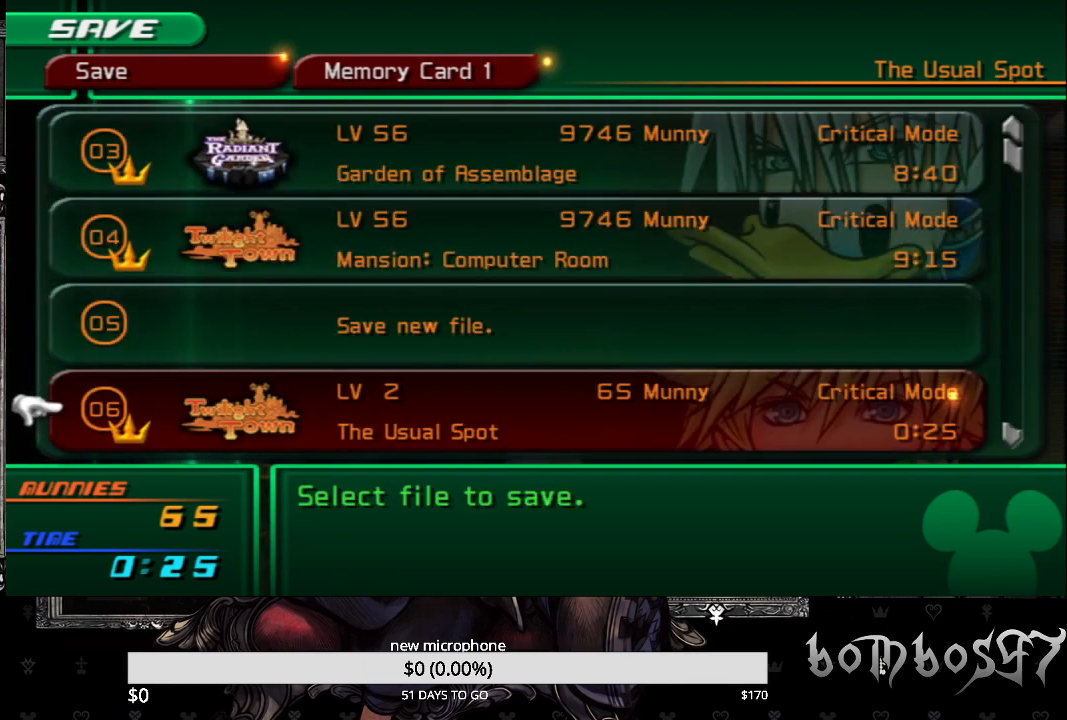
{"buttons": ["CIRCLE"], "left_stick": "center", "right_stick": "center", "events": [[433, "CIRCLE", "down"]]}
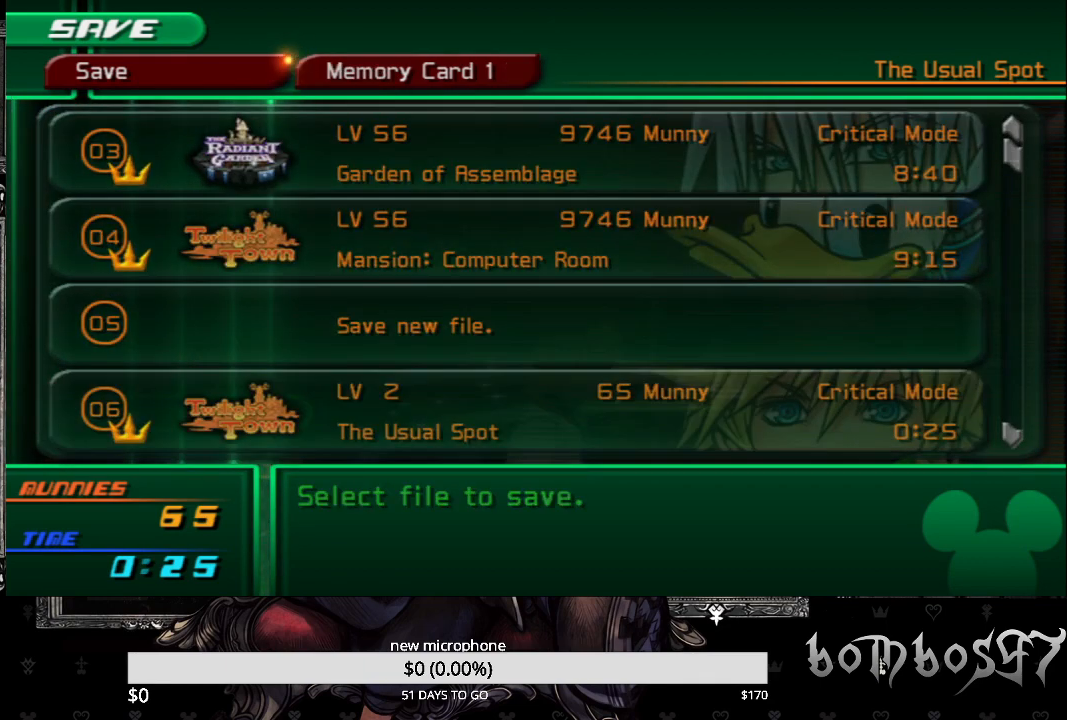
{"buttons": [], "left_stick": "center", "right_stick": "center", "events": [[33, "CIRCLE", "up"]]}